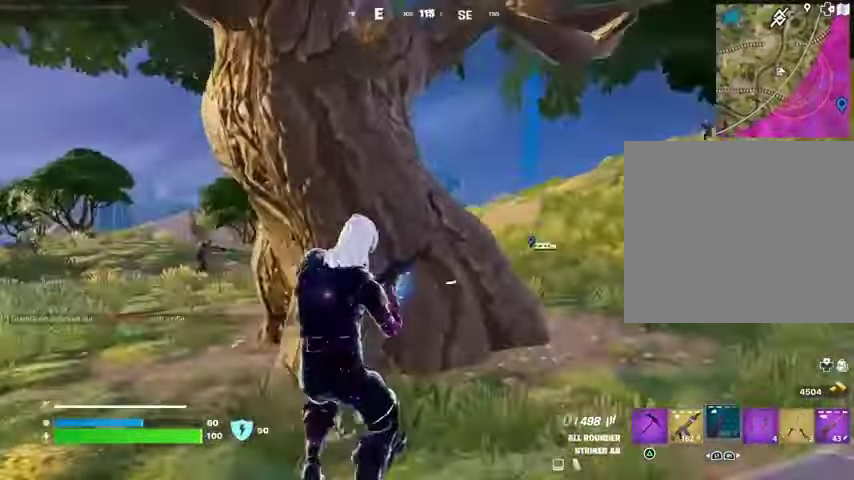
Gameplay with a controller (PlayStation layout); each line is a JSON object with the inputs held at the frame after it. "events" lists button and stick changes between this image and that frame as [ms after this image, input, new state], when the widget could be followed in between. Not read: L1 R1.
{"buttons": [], "left_stick": "up-left", "right_stick": "center", "events": [[367, "right_stick", "right"], [467, "left_stick", "up-left"], [500, "right_stick", "center"]]}
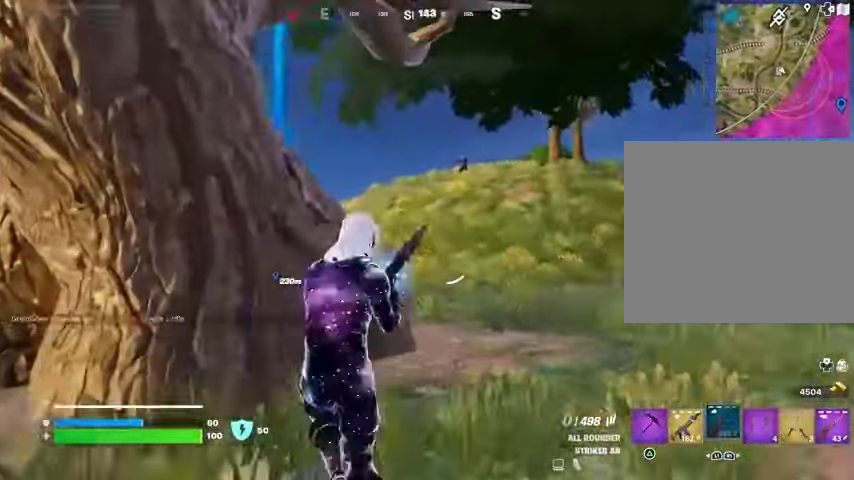
{"buttons": [], "left_stick": "left", "right_stick": "left", "events": [[133, "left_stick", "down-left"], [433, "left_stick", "left"], [433, "right_stick", "left"]]}
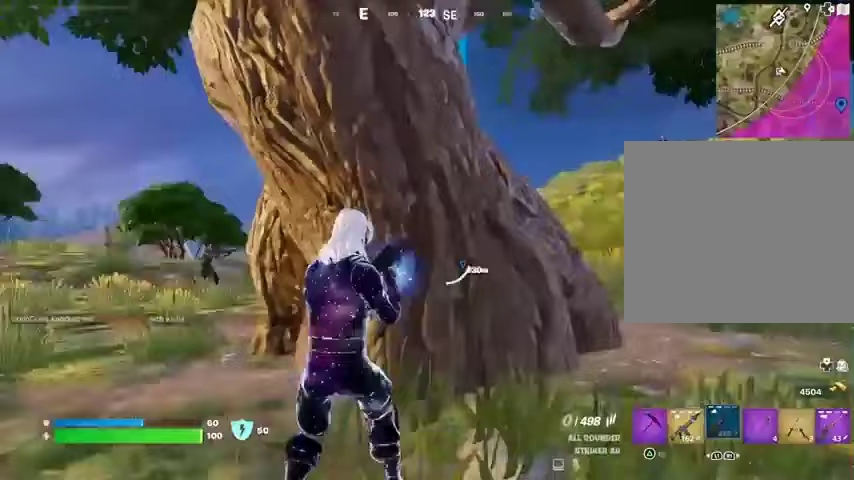
{"buttons": ["L2"], "left_stick": "left", "right_stick": "center", "events": [[67, "right_stick", "center"], [467, "L2", "down"]]}
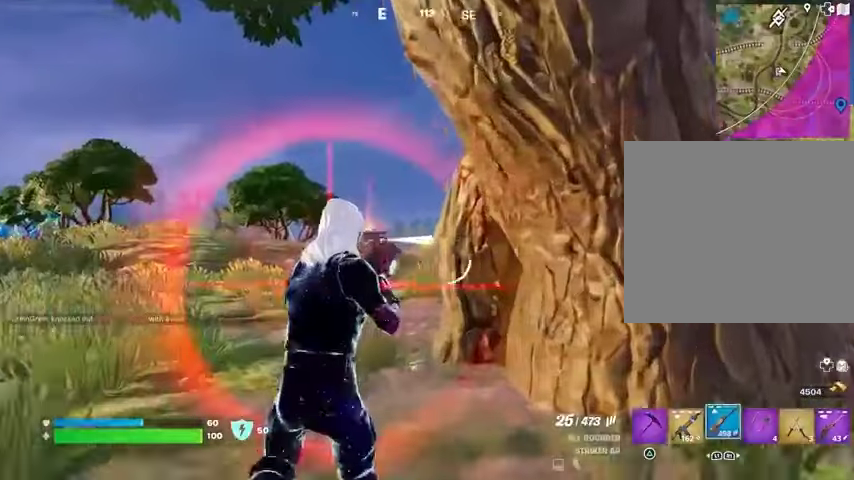
{"buttons": ["L2", "R2"], "left_stick": "down", "right_stick": "left", "events": [[233, "right_stick", "left"], [333, "R2", "down"], [333, "left_stick", "down"]]}
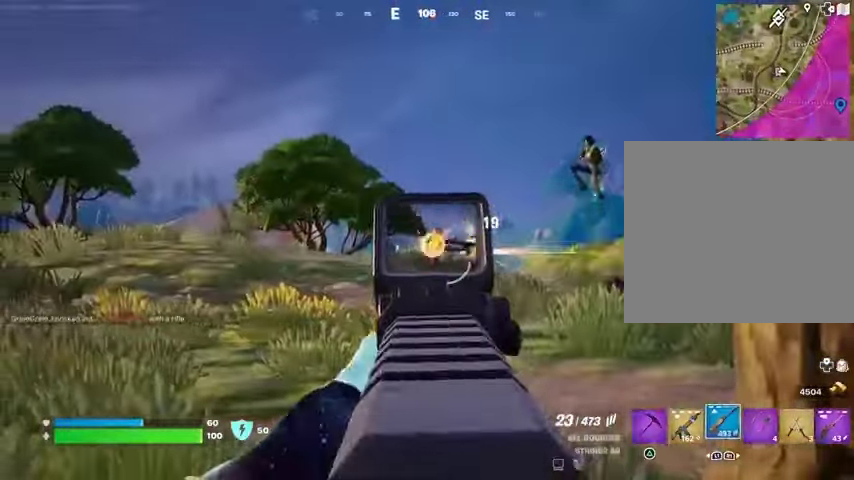
{"buttons": ["L2", "R2"], "left_stick": "center", "right_stick": "down-right", "events": [[33, "left_stick", "down-right"], [167, "right_stick", "down-right"], [267, "left_stick", "down"], [267, "right_stick", "down"], [367, "R3", "down"], [400, "left_stick", "down-right"], [433, "right_stick", "down-right"], [467, "R3", "up"], [500, "left_stick", "center"]]}
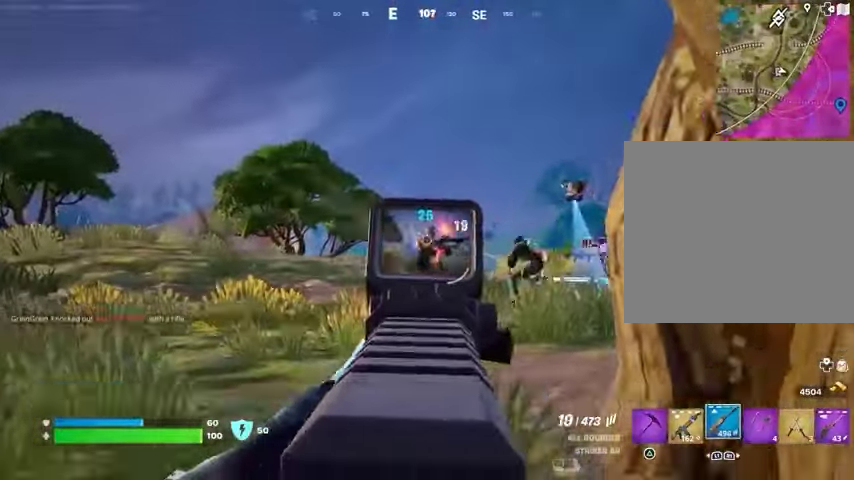
{"buttons": ["L2", "R2"], "left_stick": "down", "right_stick": "down-right", "events": [[67, "right_stick", "down"], [100, "left_stick", "down-left"], [233, "right_stick", "down-right"], [267, "left_stick", "down-right"], [400, "left_stick", "down-left"], [467, "left_stick", "down"]]}
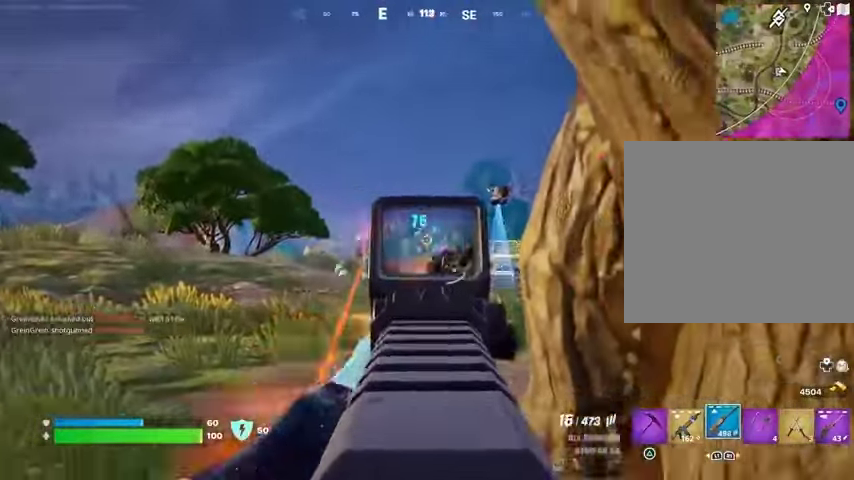
{"buttons": ["R2"], "left_stick": "left", "right_stick": "down-right", "events": [[67, "left_stick", "left"], [100, "L2", "up"], [200, "L2", "down"], [500, "L2", "up"]]}
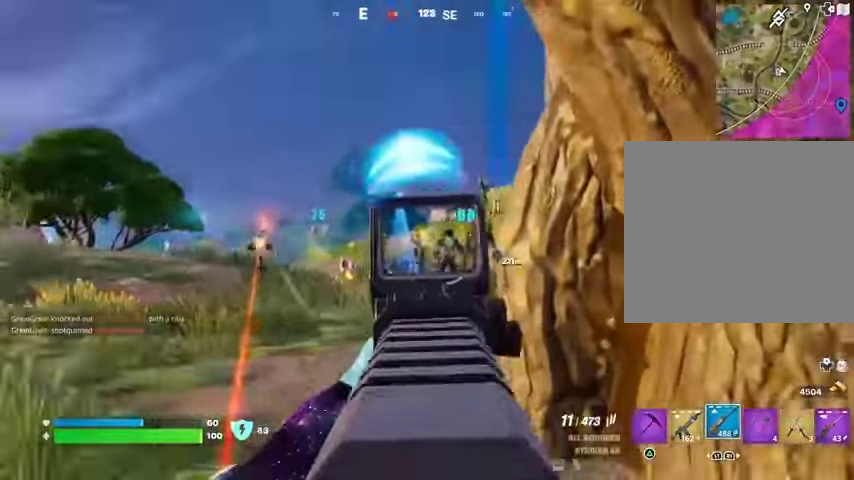
{"buttons": ["L2", "R2"], "left_stick": "right", "right_stick": "down-right", "events": [[100, "L2", "down"], [233, "right_stick", "center"], [333, "right_stick", "left"], [367, "left_stick", "down-right"], [467, "left_stick", "right"], [467, "right_stick", "down-right"]]}
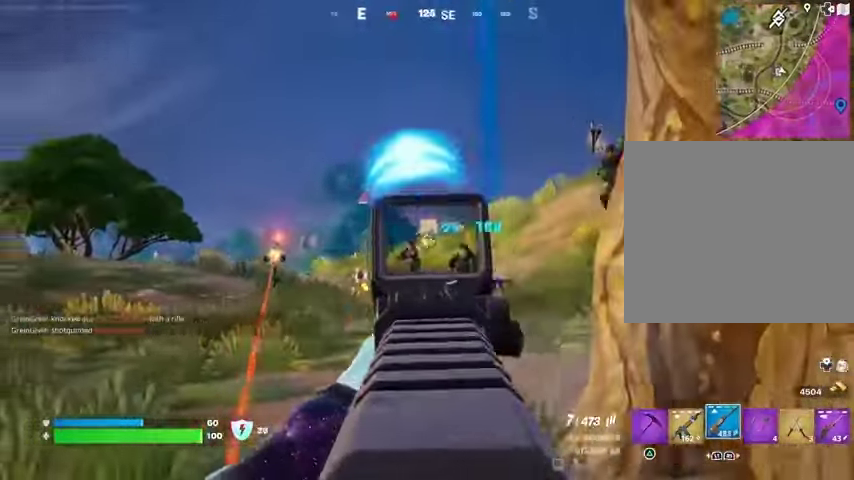
{"buttons": [], "left_stick": "up", "right_stick": "right", "events": [[67, "L2", "up"], [133, "left_stick", "up-right"], [167, "L3", "down"], [200, "R2", "up"], [267, "L3", "up"], [267, "right_stick", "right"], [433, "left_stick", "up"]]}
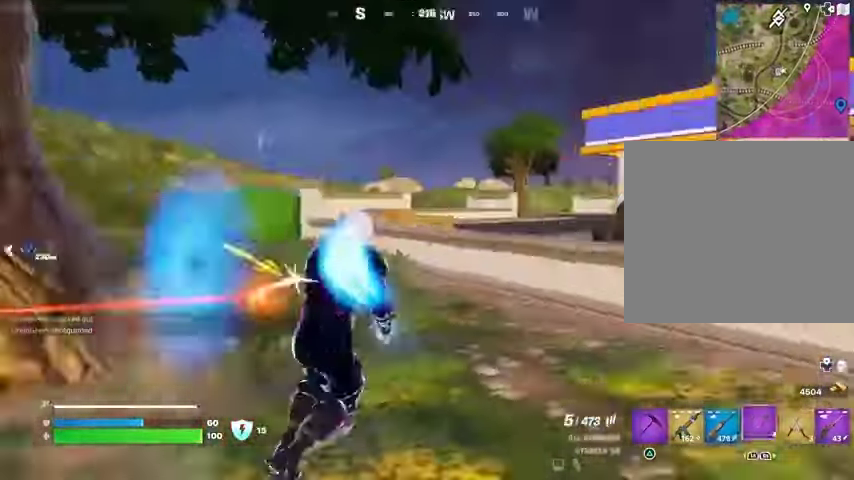
{"buttons": ["L2"], "left_stick": "up", "right_stick": "up-left", "events": [[167, "right_stick", "center"], [233, "CROSS", "down"], [333, "CROSS", "up"], [467, "right_stick", "up-left"], [500, "L2", "down"]]}
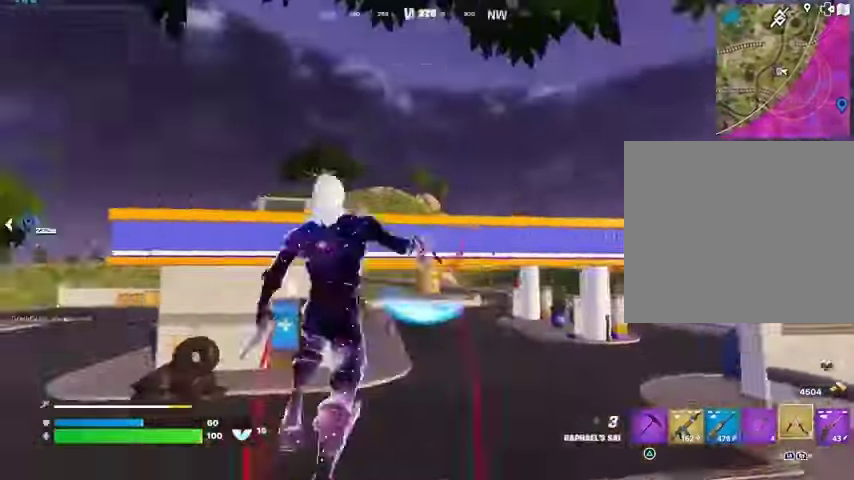
{"buttons": [], "left_stick": "up", "right_stick": "up", "events": [[67, "right_stick", "center"], [100, "L2", "up"], [400, "right_stick", "up"]]}
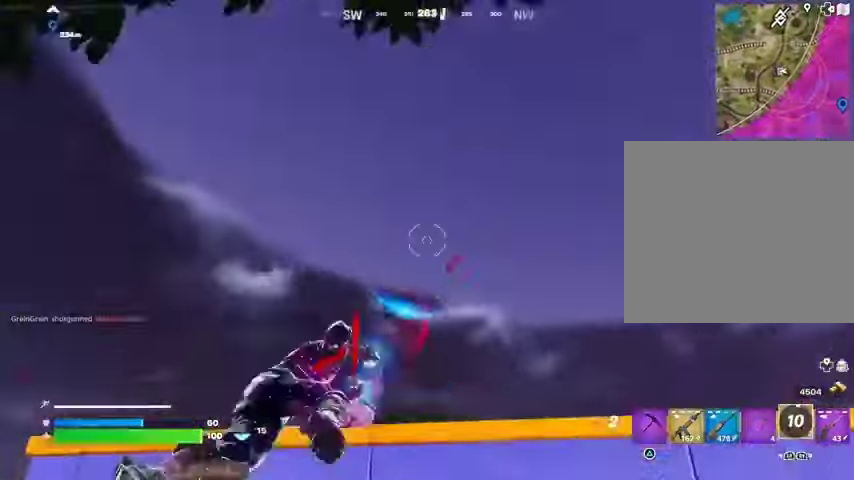
{"buttons": [], "left_stick": "up", "right_stick": "center", "events": [[67, "right_stick", "down"], [367, "right_stick", "center"]]}
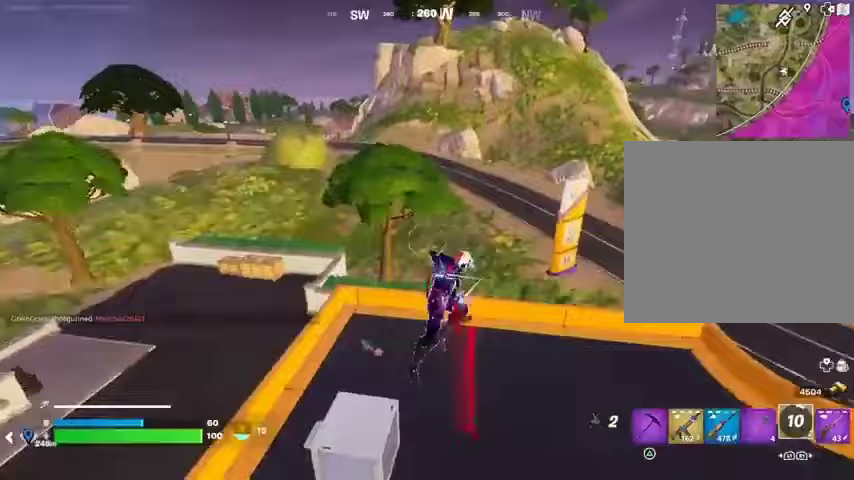
{"buttons": [], "left_stick": "right", "right_stick": "center", "events": [[200, "right_stick", "left"], [300, "left_stick", "right"], [400, "right_stick", "center"]]}
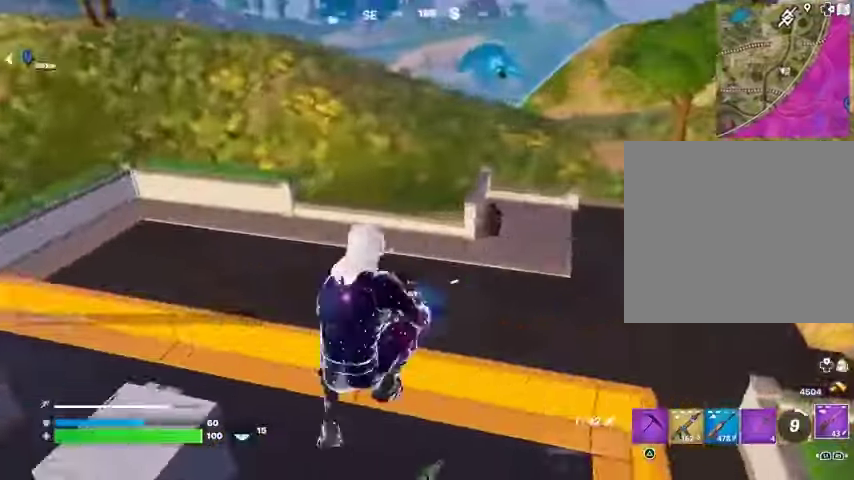
{"buttons": [], "left_stick": "up-left", "right_stick": "center", "events": [[167, "left_stick", "up"], [167, "right_stick", "right"], [267, "right_stick", "up"], [300, "left_stick", "up-left"], [367, "right_stick", "center"]]}
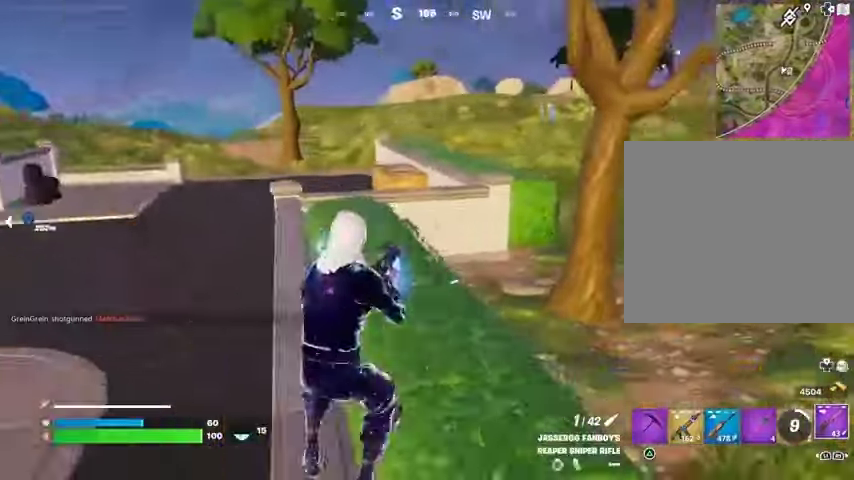
{"buttons": [], "left_stick": "right", "right_stick": "center", "events": [[67, "left_stick", "left"], [133, "right_stick", "up-right"], [200, "left_stick", "right"], [300, "right_stick", "center"]]}
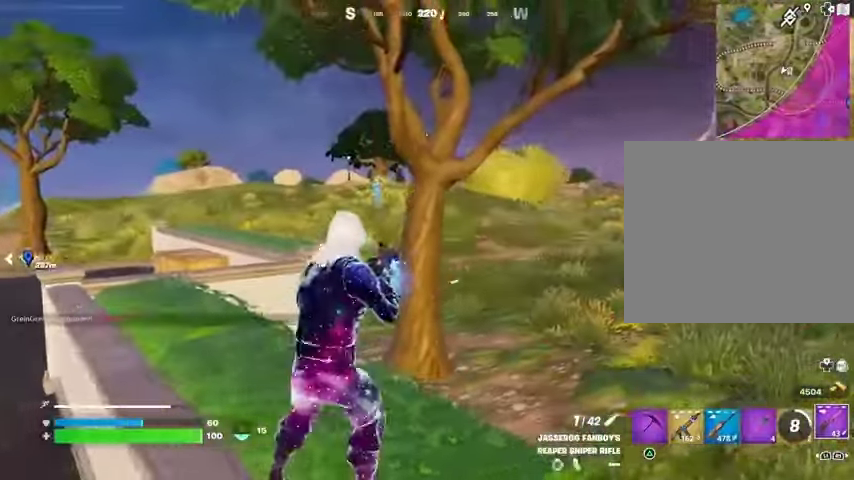
{"buttons": ["L2"], "left_stick": "center", "right_stick": "up-left", "events": [[167, "L2", "down"], [400, "right_stick", "up-left"], [500, "left_stick", "center"]]}
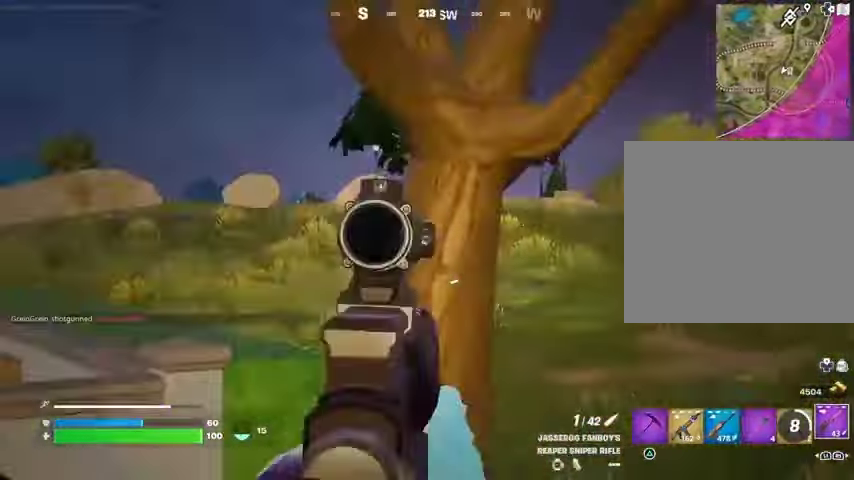
{"buttons": ["L2"], "left_stick": "up-left", "right_stick": "right", "events": [[33, "left_stick", "left"], [133, "right_stick", "up-right"], [300, "right_stick", "center"], [433, "left_stick", "up-left"], [467, "right_stick", "right"]]}
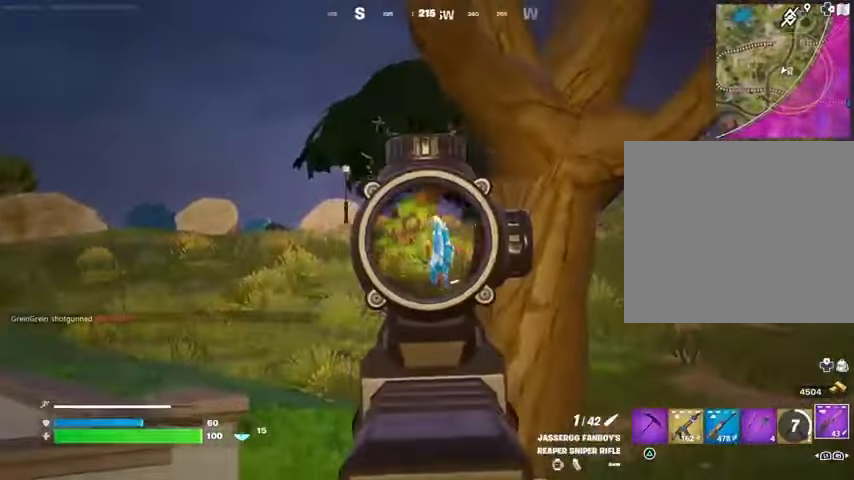
{"buttons": [], "left_stick": "up-right", "right_stick": "center", "events": [[67, "L2", "up"], [67, "R2", "down"], [100, "L3", "down"], [100, "right_stick", "center"], [167, "L3", "up"], [167, "R2", "up"], [167, "left_stick", "up-right"], [167, "right_stick", "down"], [233, "right_stick", "down-right"], [333, "right_stick", "center"]]}
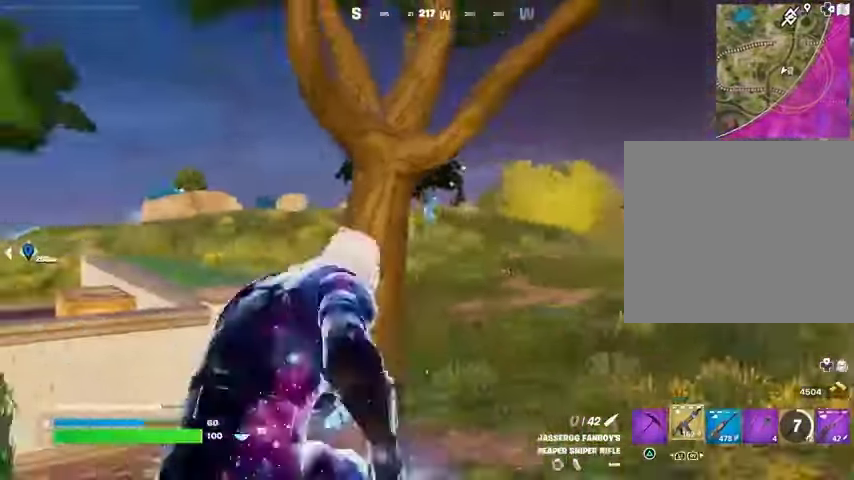
{"buttons": ["L2"], "left_stick": "center", "right_stick": "center", "events": [[100, "right_stick", "up"], [133, "left_stick", "up-left"], [167, "right_stick", "center"], [200, "left_stick", "left"], [367, "L2", "down"], [500, "left_stick", "center"]]}
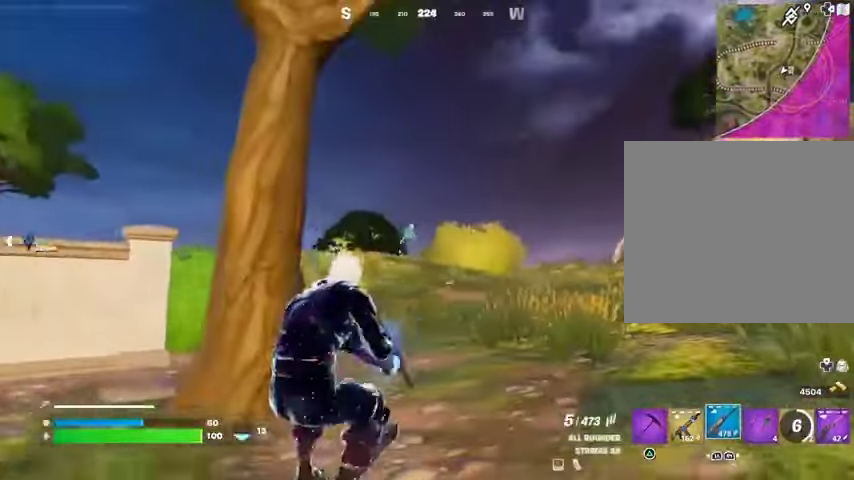
{"buttons": [], "left_stick": "down", "right_stick": "center", "events": [[33, "left_stick", "right"], [167, "right_stick", "left"], [300, "right_stick", "down-right"], [333, "R2", "down"], [433, "L2", "up"], [433, "right_stick", "center"], [467, "R2", "up"], [500, "left_stick", "down"]]}
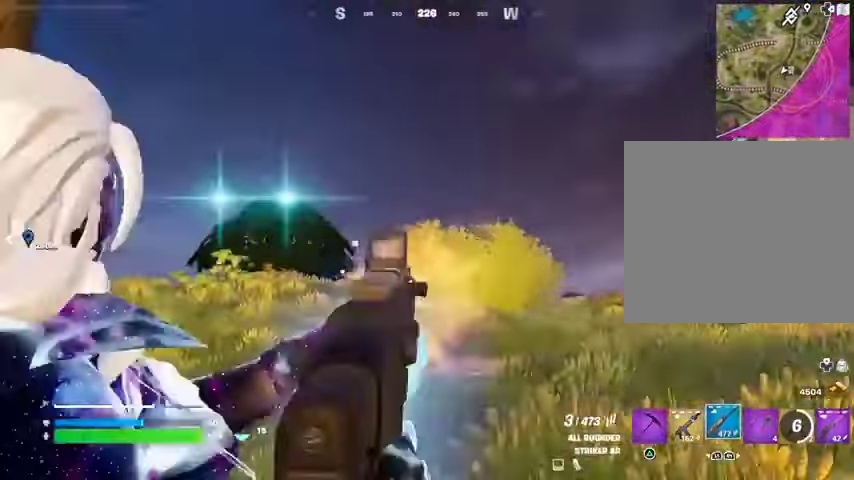
{"buttons": [], "left_stick": "left", "right_stick": "center", "events": [[33, "right_stick", "left"], [67, "left_stick", "left"], [433, "right_stick", "center"]]}
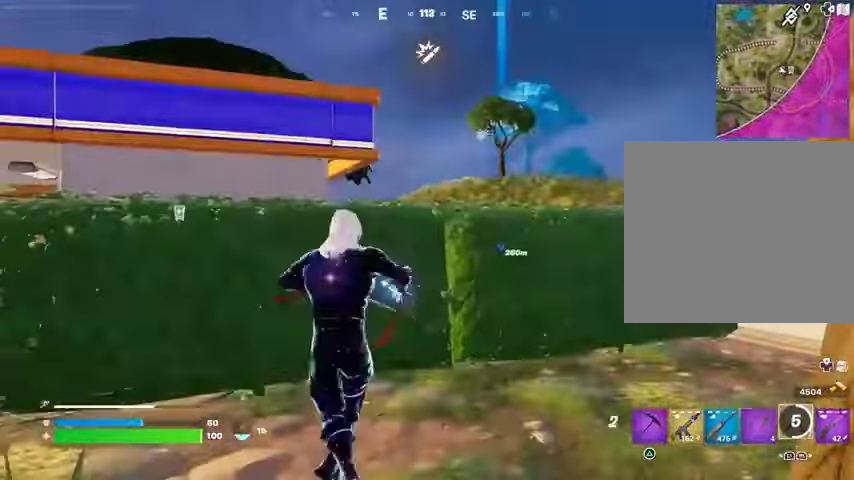
{"buttons": [], "left_stick": "up-right", "right_stick": "center", "events": [[100, "right_stick", "left"], [167, "right_stick", "center"], [267, "left_stick", "up"], [333, "left_stick", "up-right"]]}
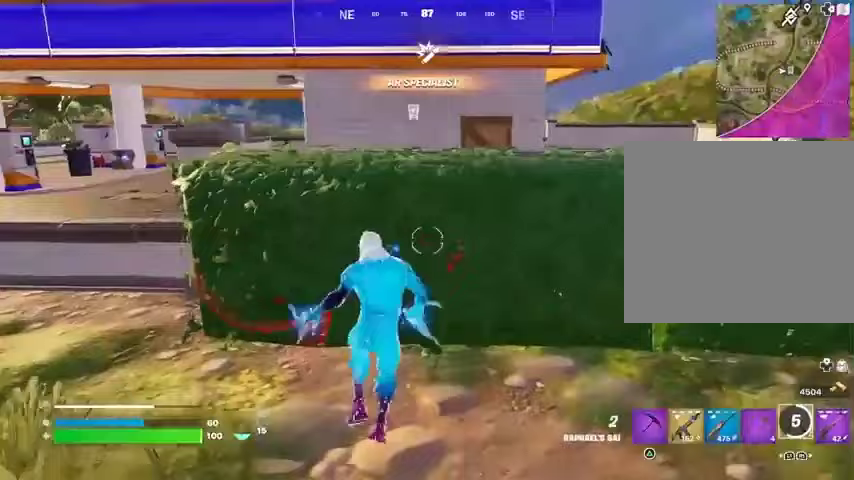
{"buttons": [], "left_stick": "down-left", "right_stick": "center", "events": [[100, "left_stick", "right"], [200, "left_stick", "down-left"], [367, "right_stick", "right"], [500, "right_stick", "center"]]}
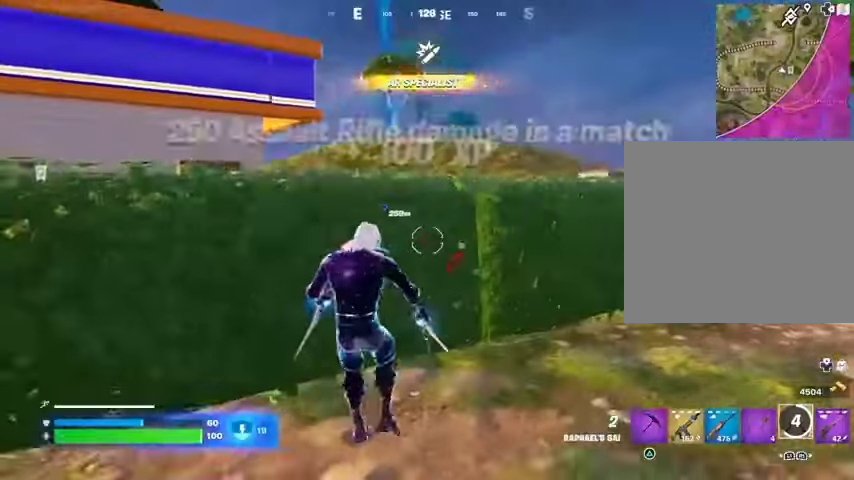
{"buttons": [], "left_stick": "up-left", "right_stick": "left", "events": [[233, "right_stick", "left"], [333, "L3", "down"], [367, "left_stick", "up-left"], [467, "L3", "up"]]}
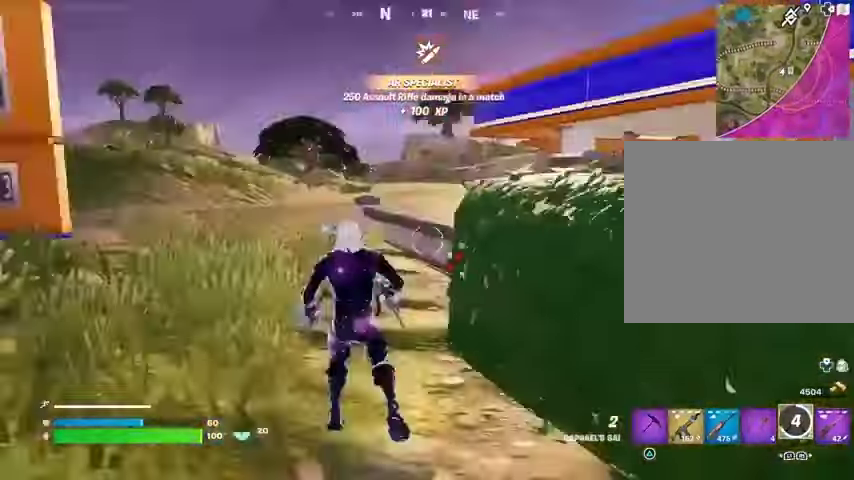
{"buttons": [], "left_stick": "up", "right_stick": "right", "events": [[67, "right_stick", "center"], [167, "left_stick", "up"], [500, "right_stick", "right"]]}
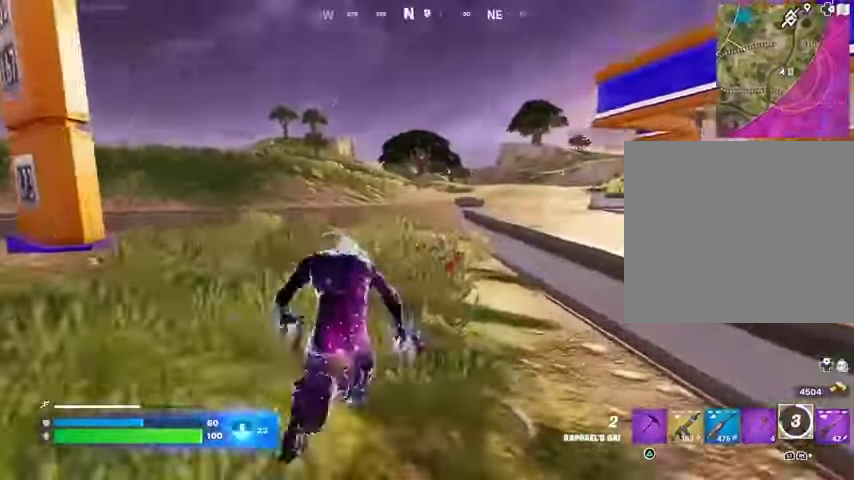
{"buttons": [], "left_stick": "down", "right_stick": "center", "events": [[67, "left_stick", "up-left"], [167, "left_stick", "left"], [267, "right_stick", "center"], [467, "left_stick", "down"]]}
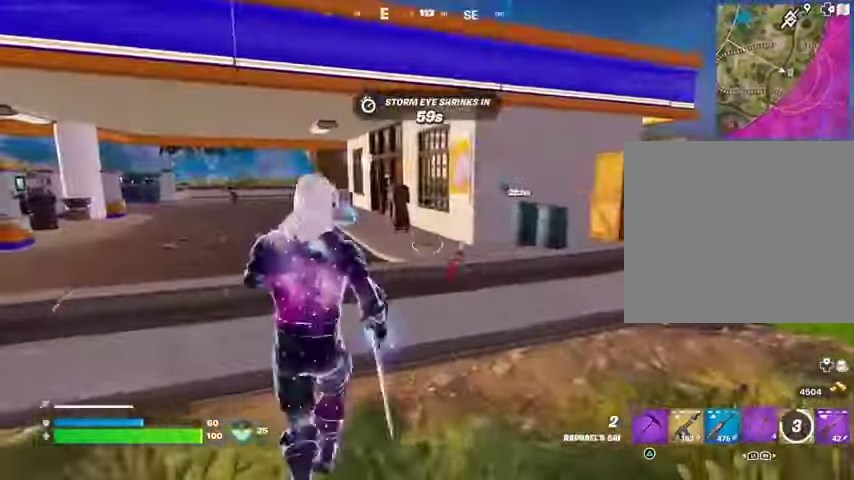
{"buttons": [], "left_stick": "right", "right_stick": "right", "events": [[33, "left_stick", "down-right"], [100, "right_stick", "right"], [133, "left_stick", "right"], [167, "right_stick", "center"], [500, "right_stick", "right"]]}
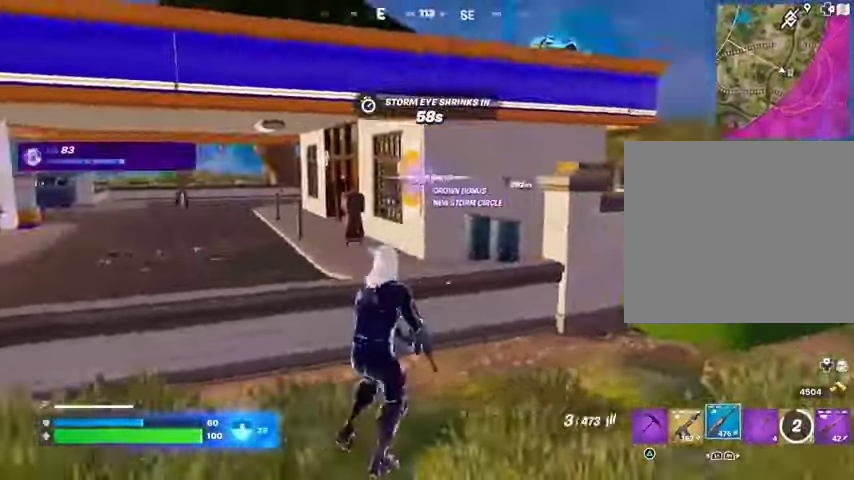
{"buttons": [], "left_stick": "center", "right_stick": "left", "events": [[33, "left_stick", "up-right"], [67, "L3", "down"], [167, "L3", "up"], [233, "left_stick", "up"], [233, "right_stick", "center"], [367, "R3", "down"], [400, "left_stick", "up-right"], [467, "R3", "up"], [467, "right_stick", "left"], [500, "left_stick", "center"]]}
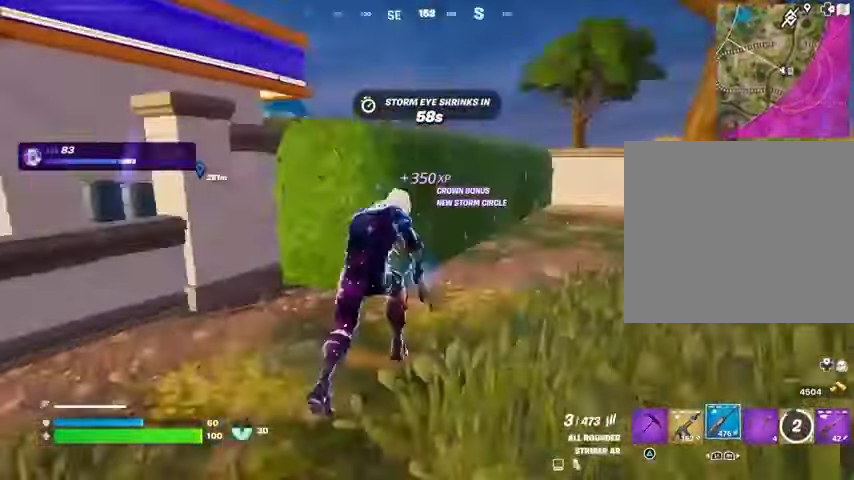
{"buttons": [], "left_stick": "up", "right_stick": "right", "events": [[100, "right_stick", "center"], [167, "SQUARE", "down"], [233, "SQUARE", "up"], [233, "left_stick", "up-left"], [367, "R3", "down"], [367, "left_stick", "up-right"], [367, "right_stick", "down-right"], [433, "R3", "up"], [433, "right_stick", "right"], [467, "left_stick", "up"]]}
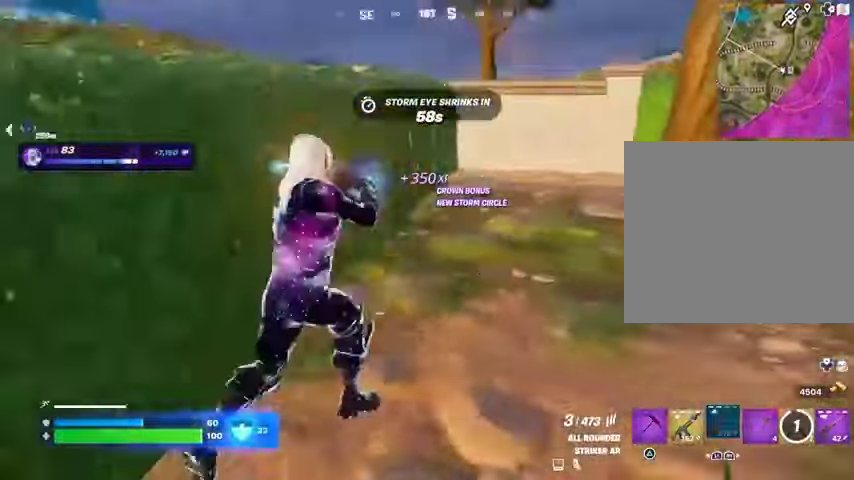
{"buttons": [], "left_stick": "up", "right_stick": "center", "events": [[100, "right_stick", "center"], [200, "left_stick", "up-right"], [467, "left_stick", "up"]]}